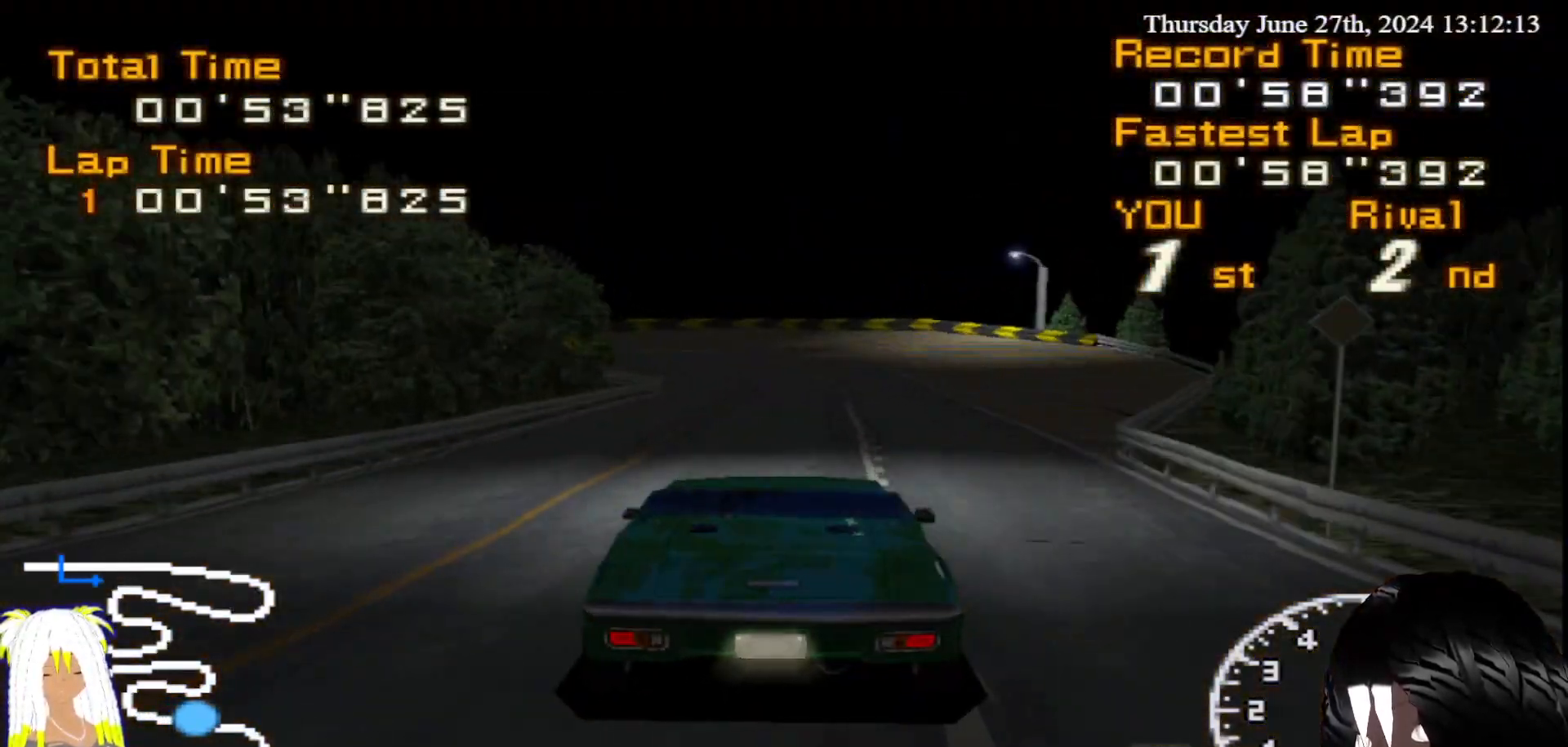
Gameplay with a controller (PlayStation layout); each line is a JSON object with the inputs held at the frame after it. "events" lists button and stick changes between this image and that frame as [ms after this image, input, new state], when the widget could be followed in between. Not read: L3 R3.
{"buttons": ["CIRCLE"], "left_stick": "left", "right_stick": "center", "events": [[133, "left_stick", "left"], [217, "CIRCLE", "down"], [233, "R2", "up"]]}
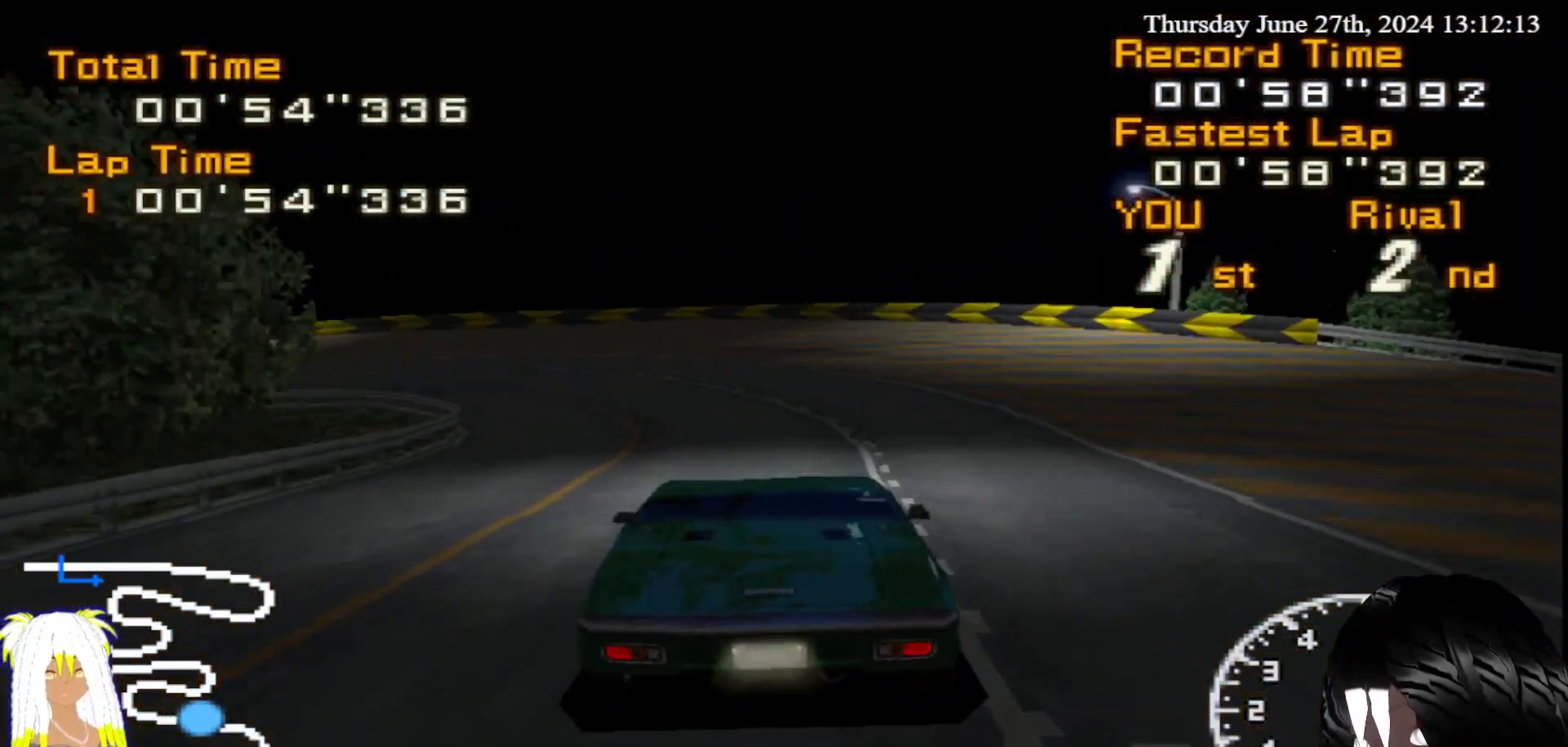
{"buttons": ["CIRCLE"], "left_stick": "left", "right_stick": "center", "events": []}
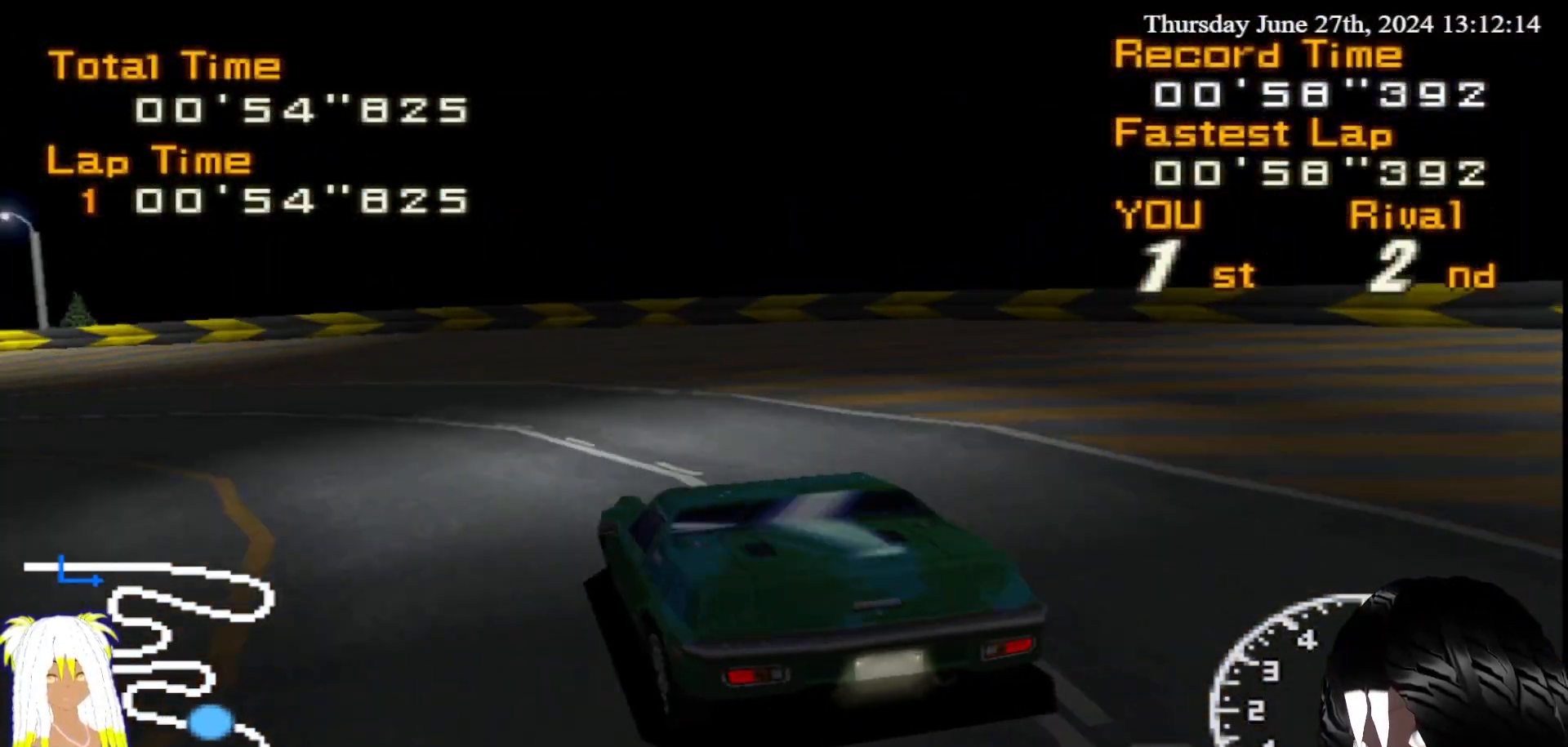
{"buttons": [], "left_stick": "center", "right_stick": "center", "events": [[300, "CIRCLE", "up"], [317, "left_stick", "center"]]}
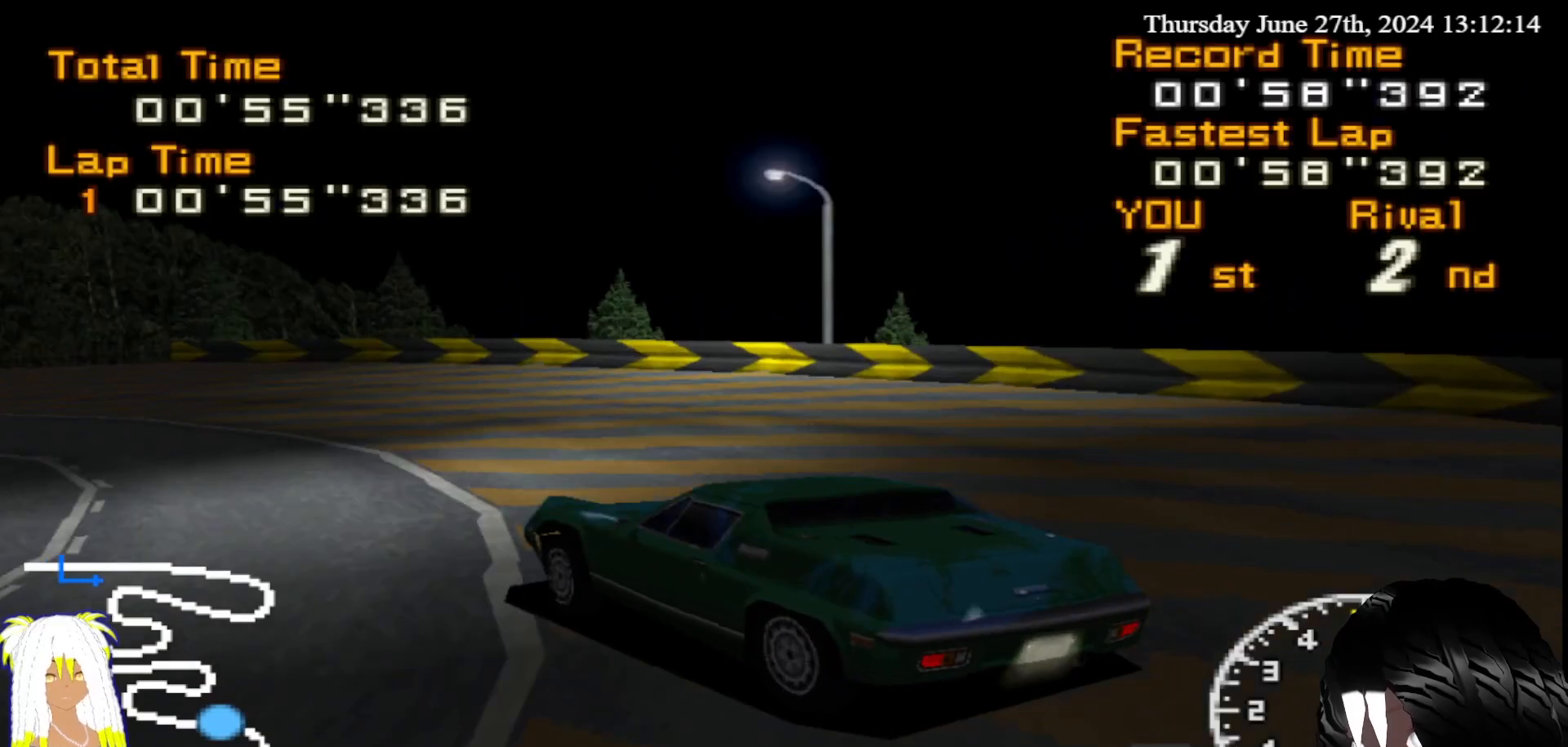
{"buttons": ["R2"], "left_stick": "right", "right_stick": "center"}
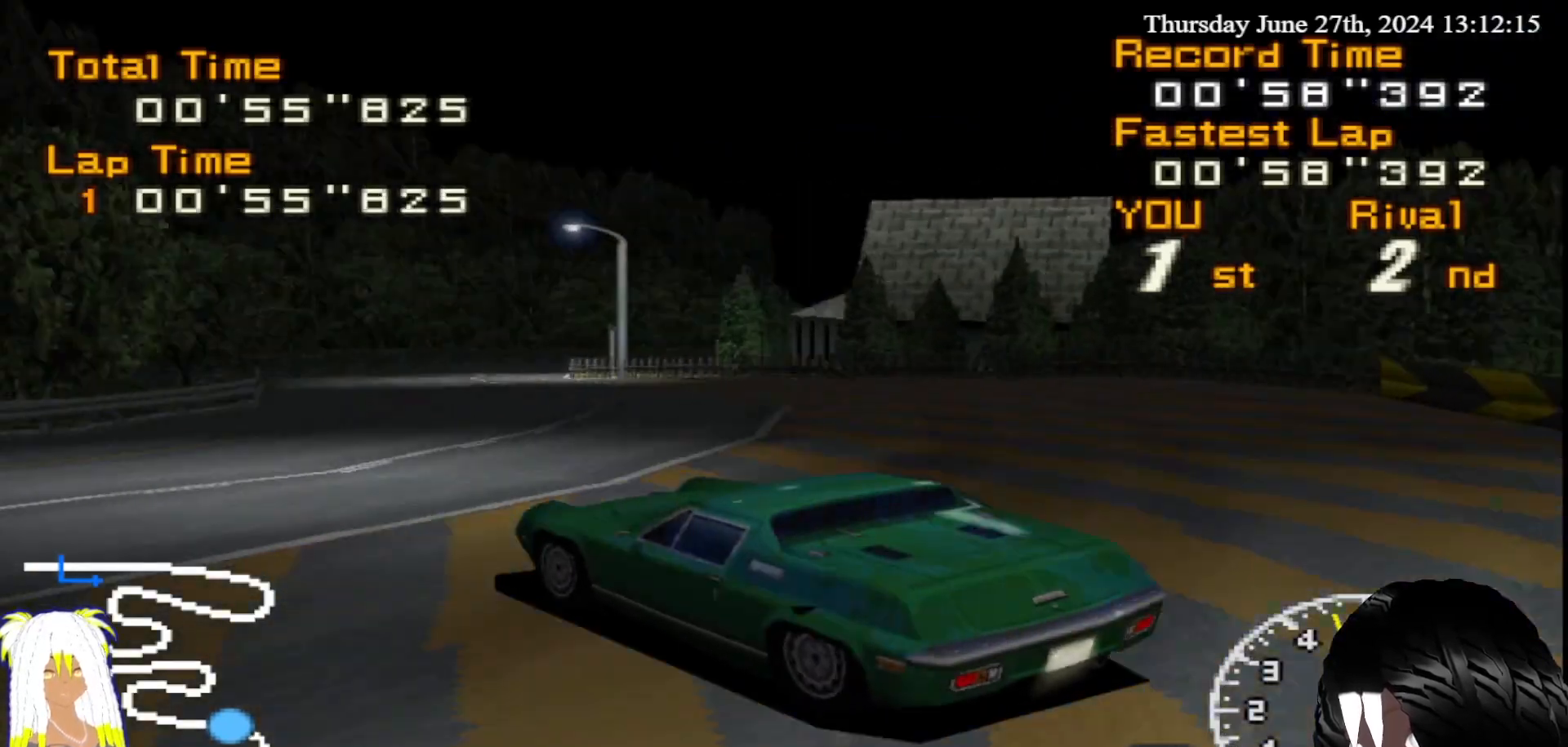
{"buttons": ["R2"], "left_stick": "right", "right_stick": "center", "events": [[183, "left_stick", "up"], [317, "left_stick", "right"]]}
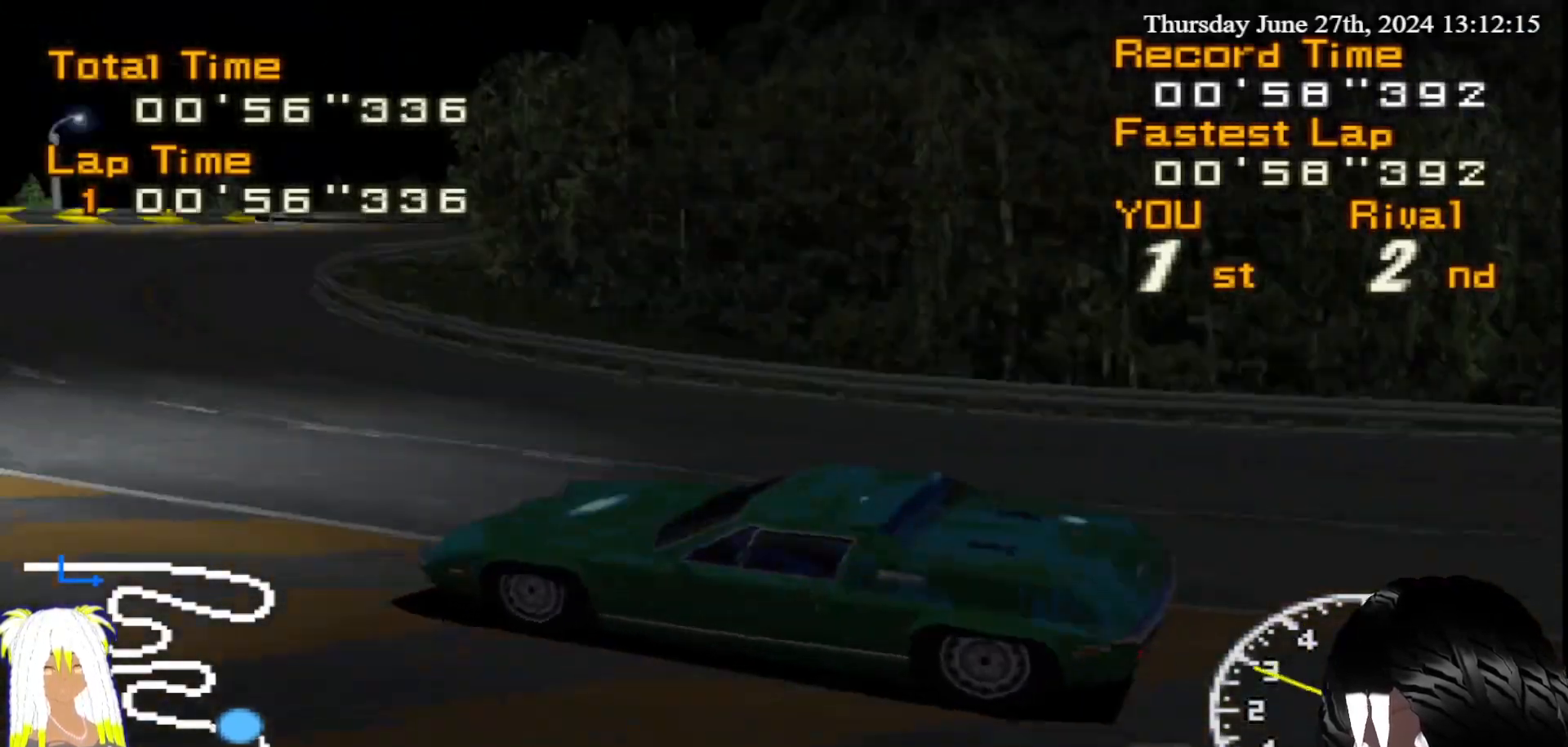
{"buttons": ["R2"], "left_stick": "left", "right_stick": "center", "events": [[283, "left_stick", "left"]]}
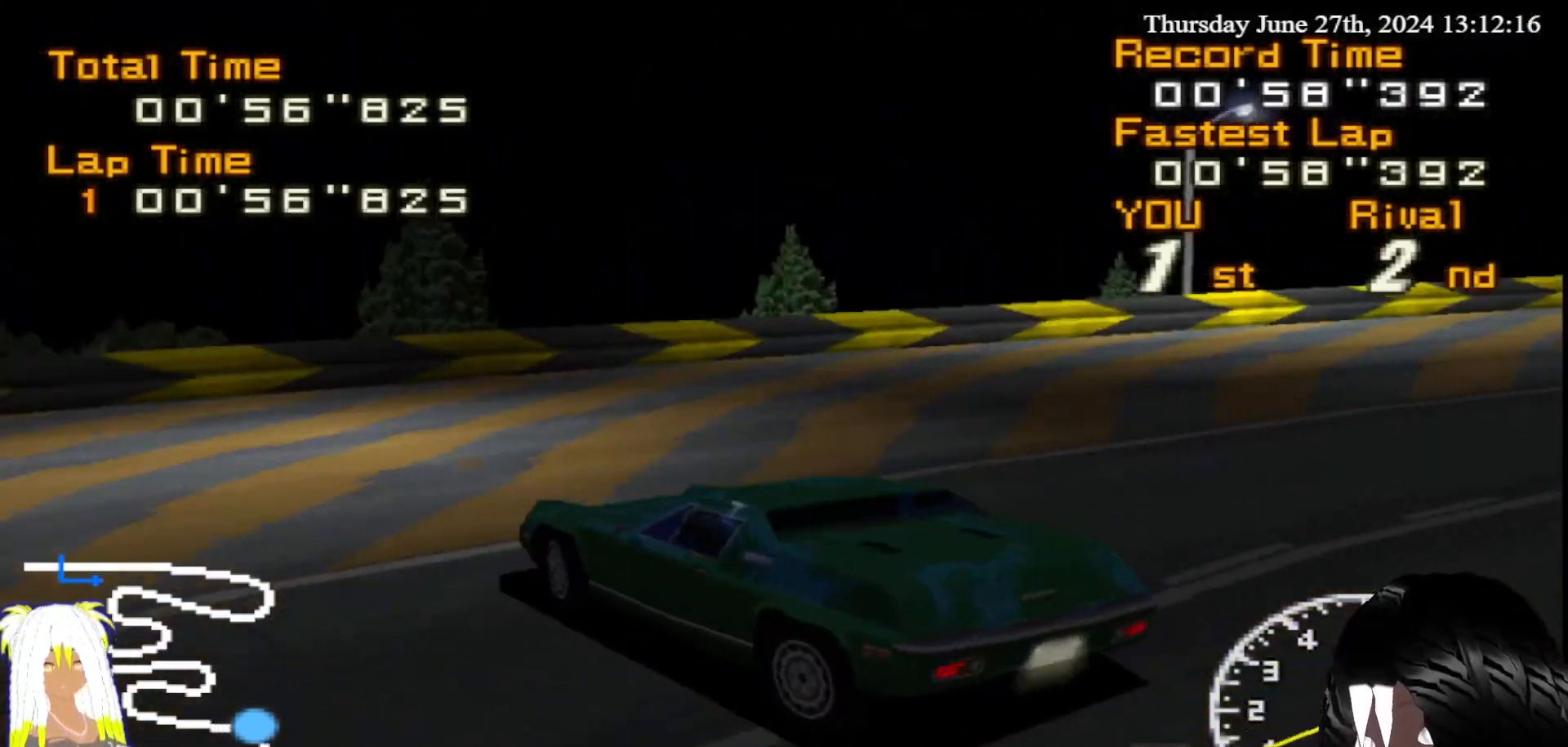
{"buttons": ["R2"], "left_stick": "left", "right_stick": "center", "events": []}
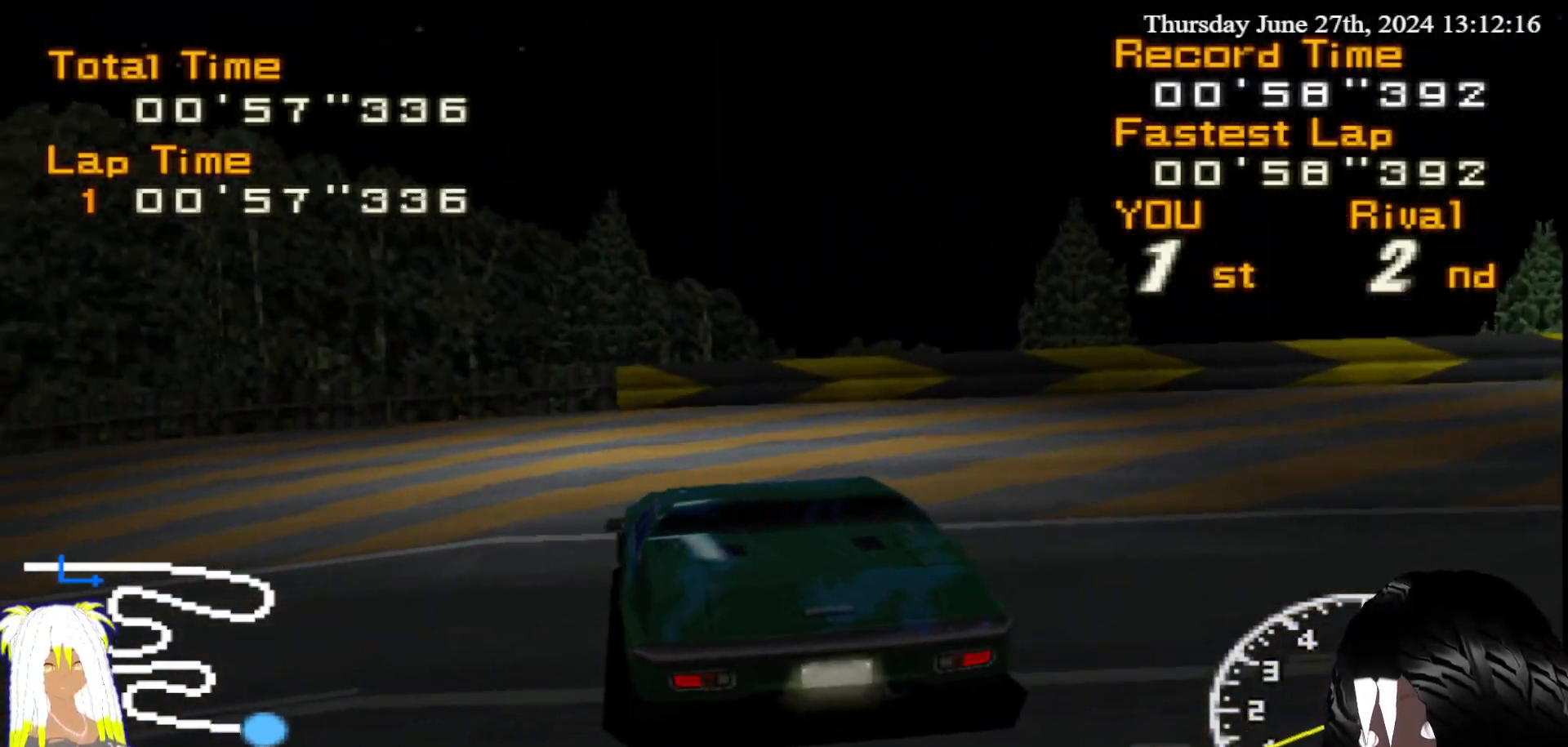
{"buttons": ["R2"], "left_stick": "left", "right_stick": "center", "events": []}
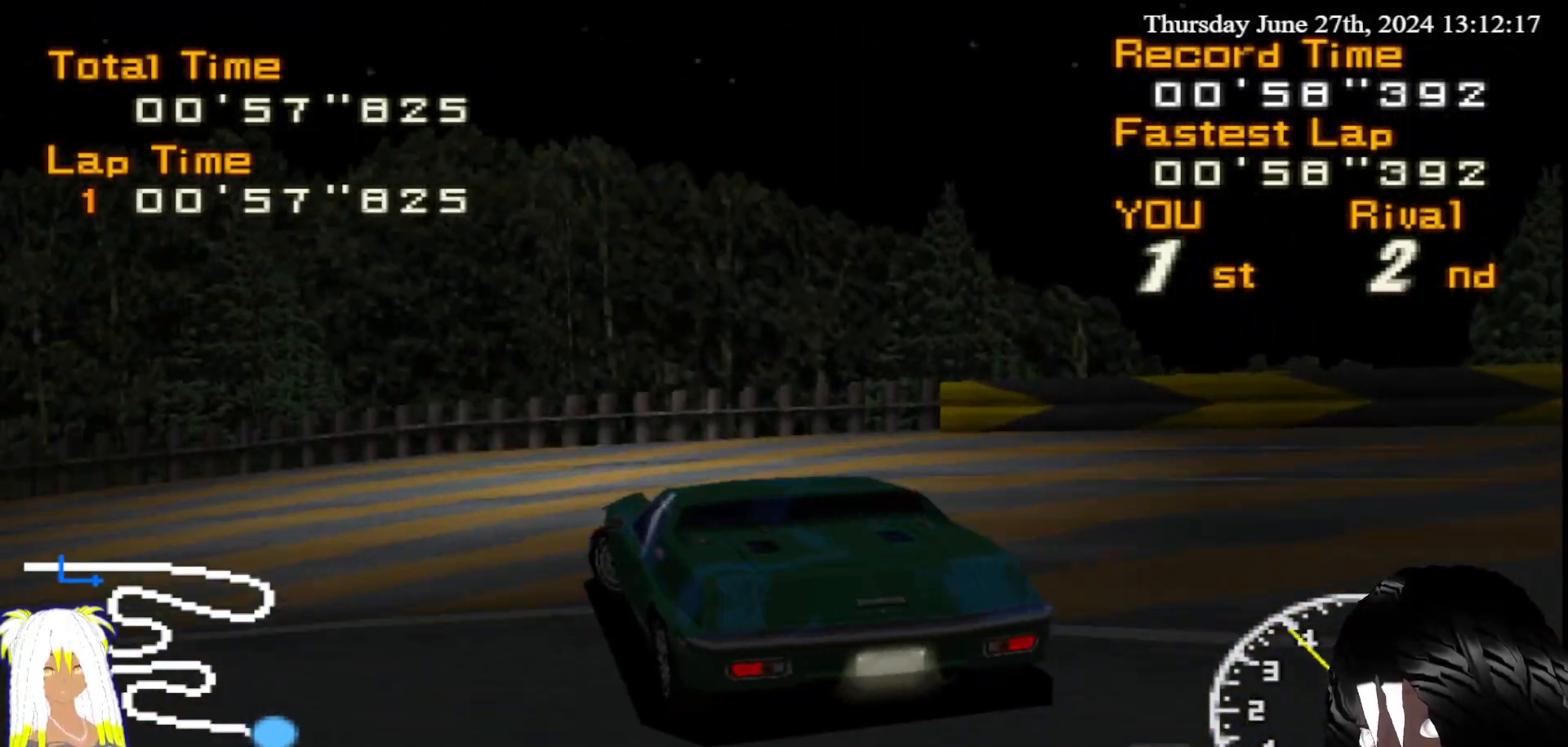
{"buttons": ["R2"], "left_stick": "left", "right_stick": "center", "events": []}
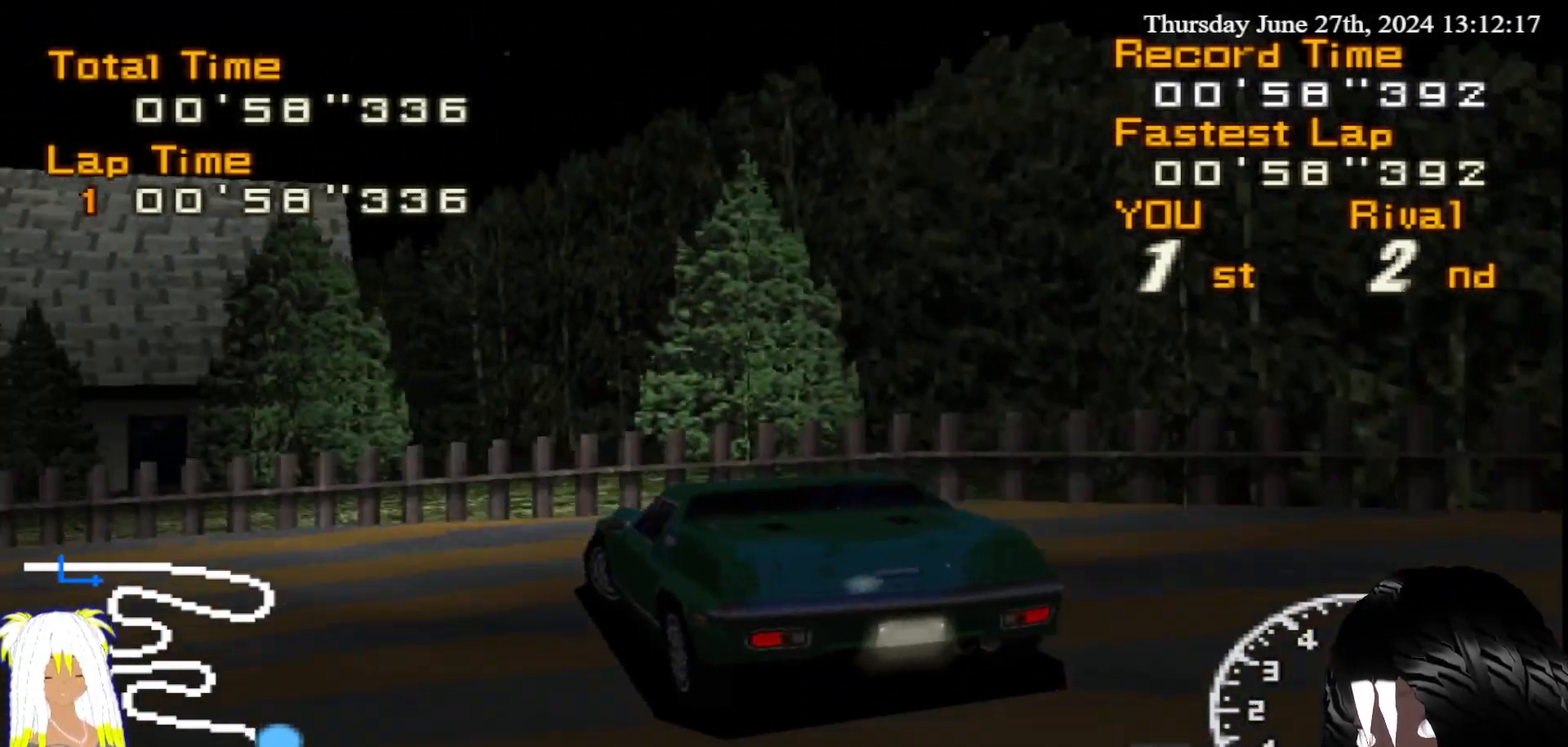
{"buttons": ["R2"], "left_stick": "down-left", "right_stick": "center", "events": [[483, "left_stick", "down-left"]]}
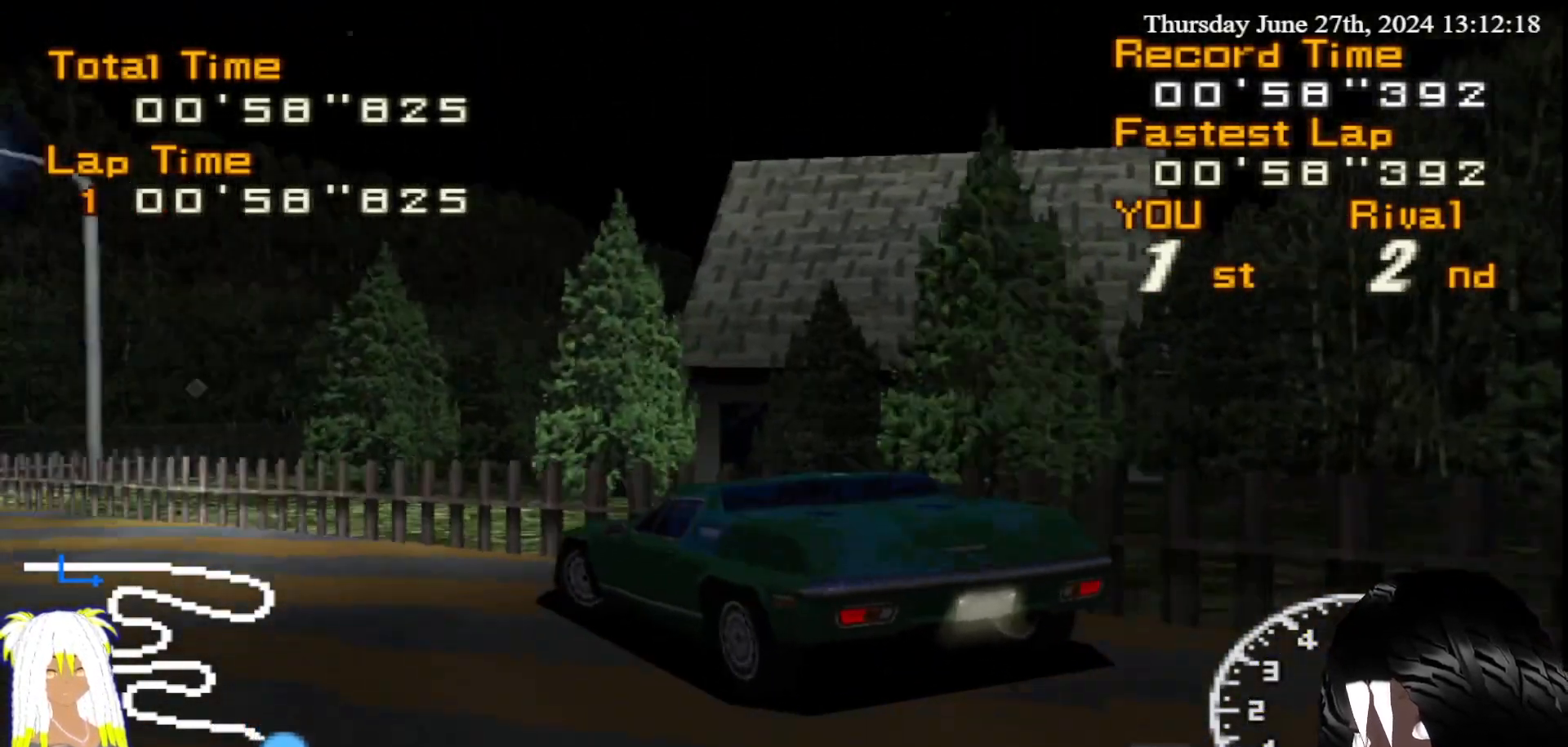
{"buttons": ["R2"], "left_stick": "center", "right_stick": "center", "events": [[117, "left_stick", "right"], [333, "left_stick", "center"]]}
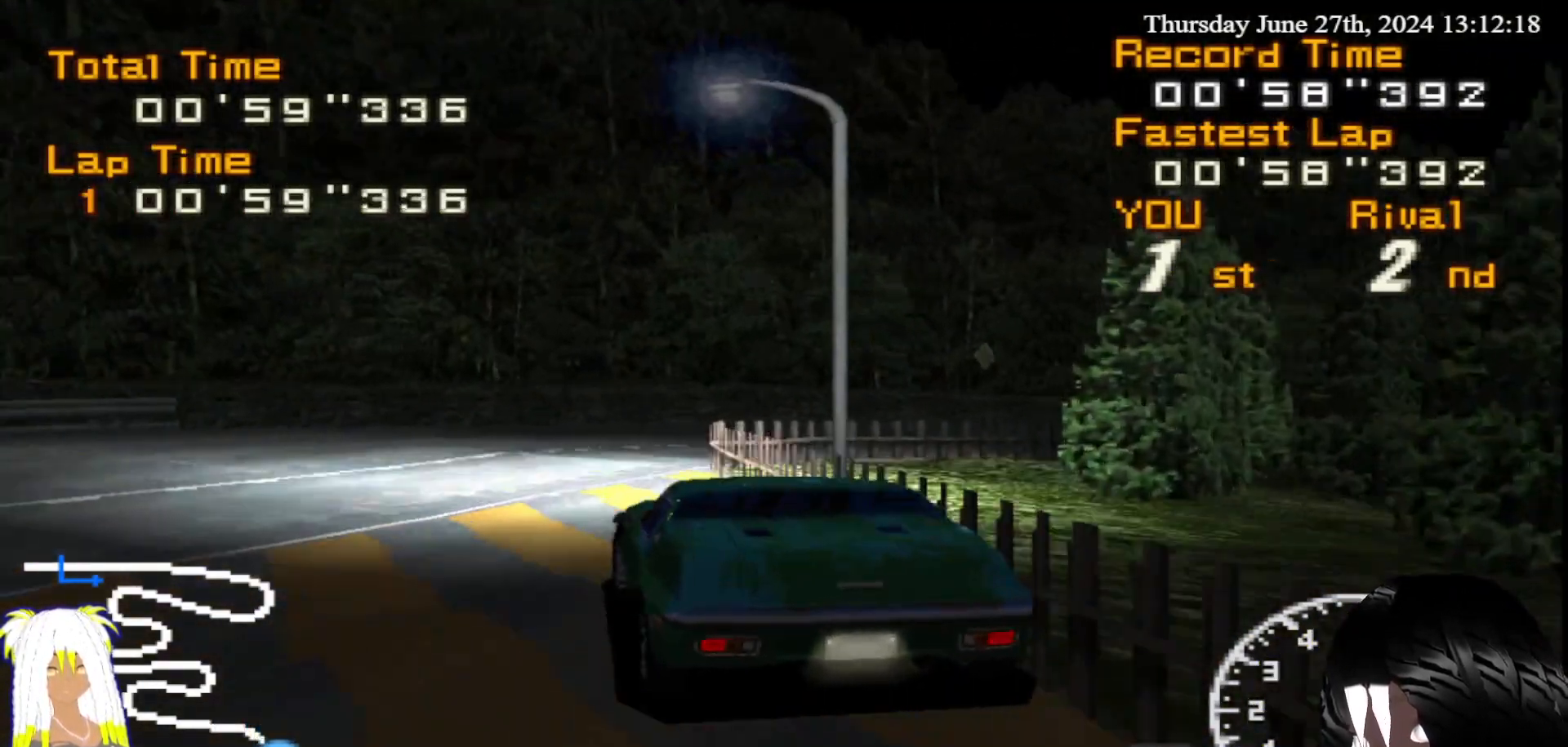
{"buttons": ["R2"], "left_stick": "right", "right_stick": "center", "events": [[233, "left_stick", "right"]]}
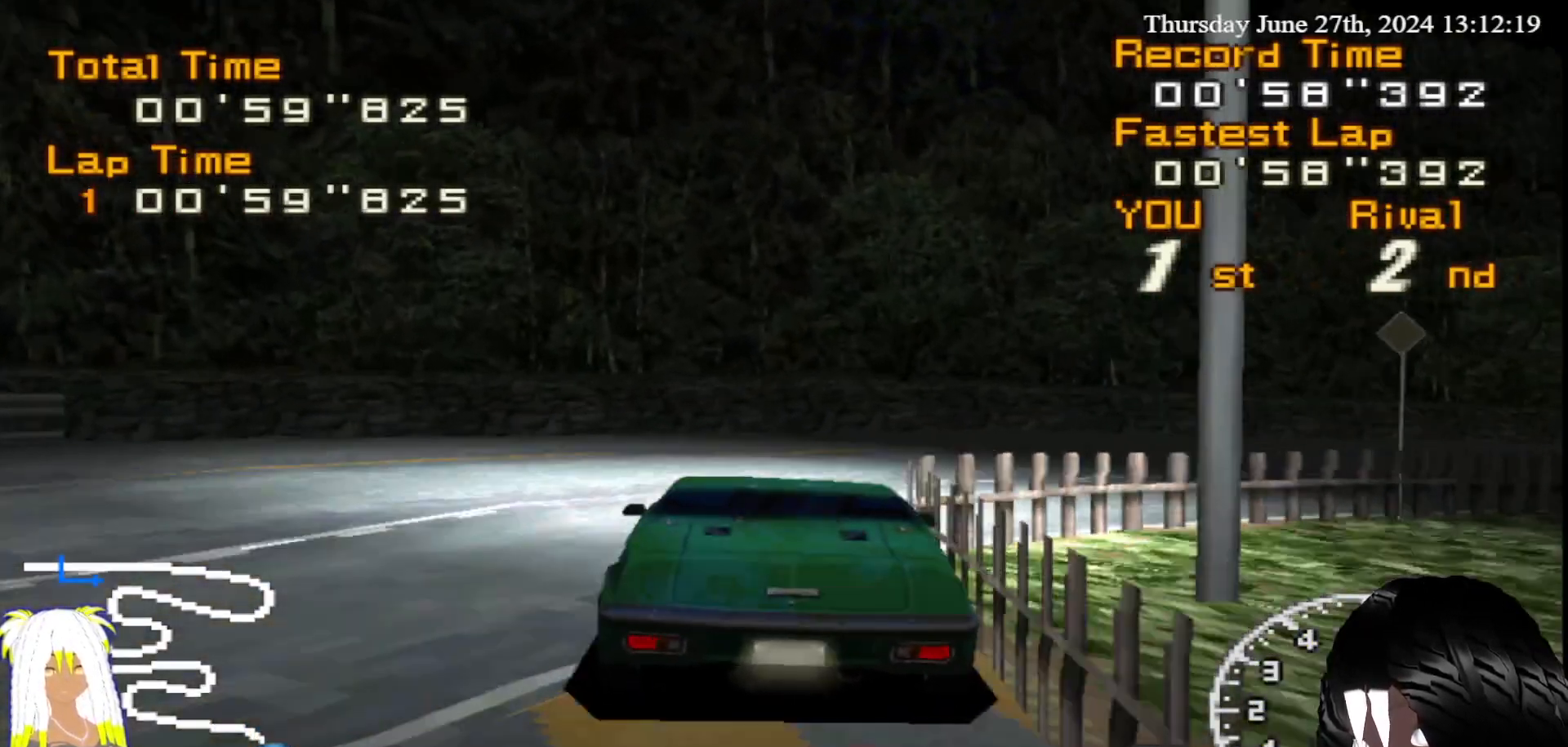
{"buttons": ["R2"], "left_stick": "right", "right_stick": "center", "events": []}
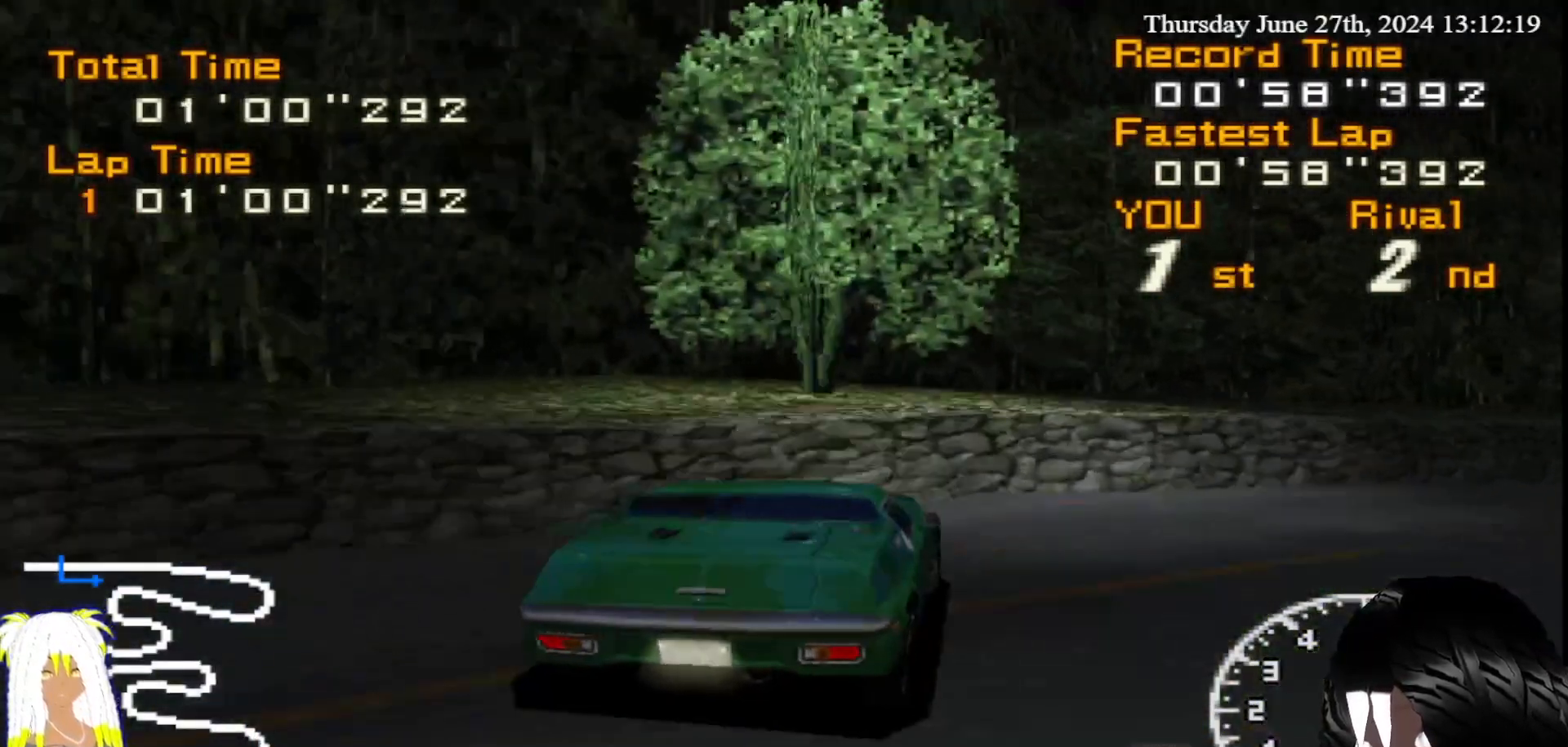
{"buttons": ["R2"], "left_stick": "right", "right_stick": "center", "events": []}
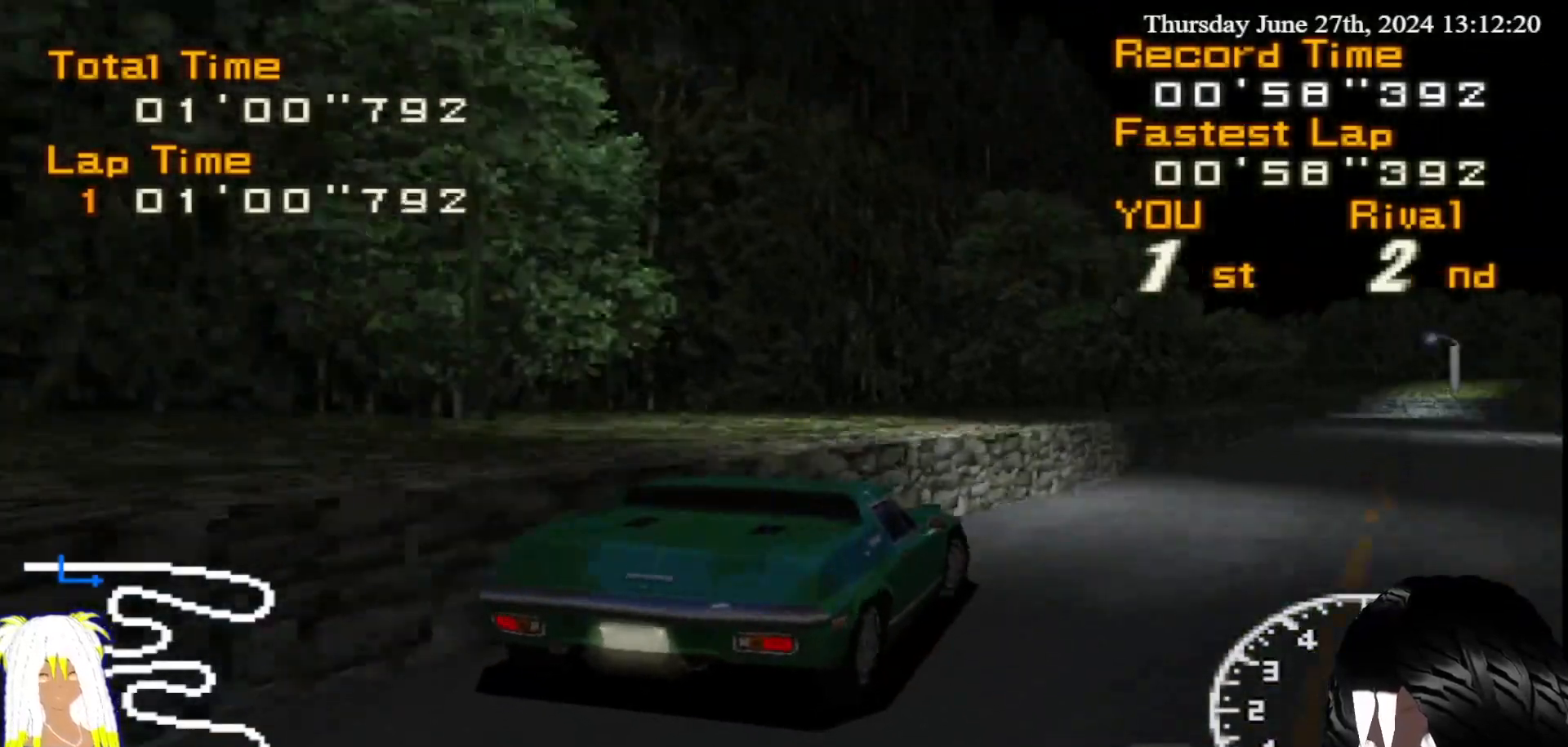
{"buttons": ["R2"], "left_stick": "left", "right_stick": "center", "events": [[133, "left_stick", "center"], [300, "left_stick", "left"]]}
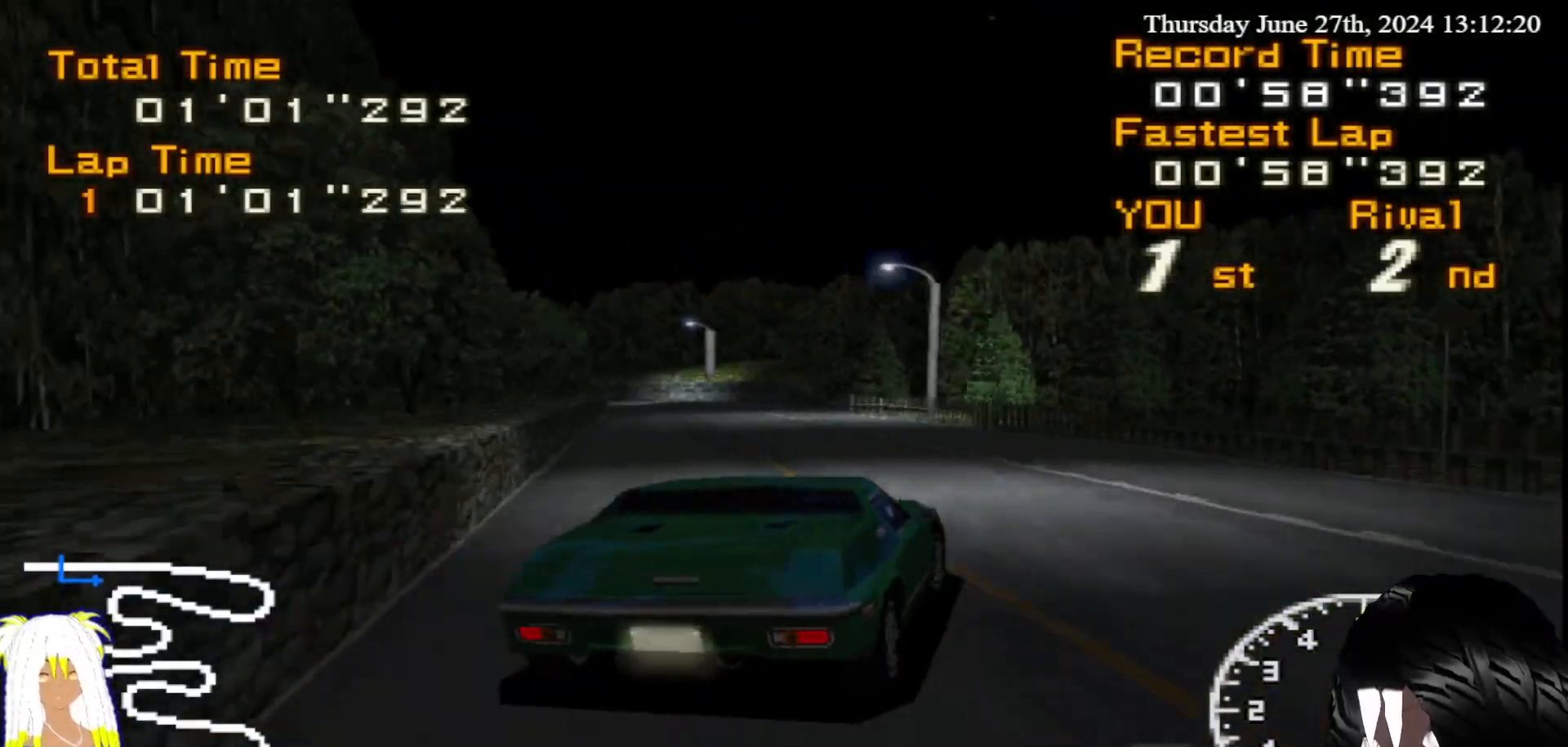
{"buttons": ["R2"], "left_stick": "center", "right_stick": "center", "events": [[250, "left_stick", "center"]]}
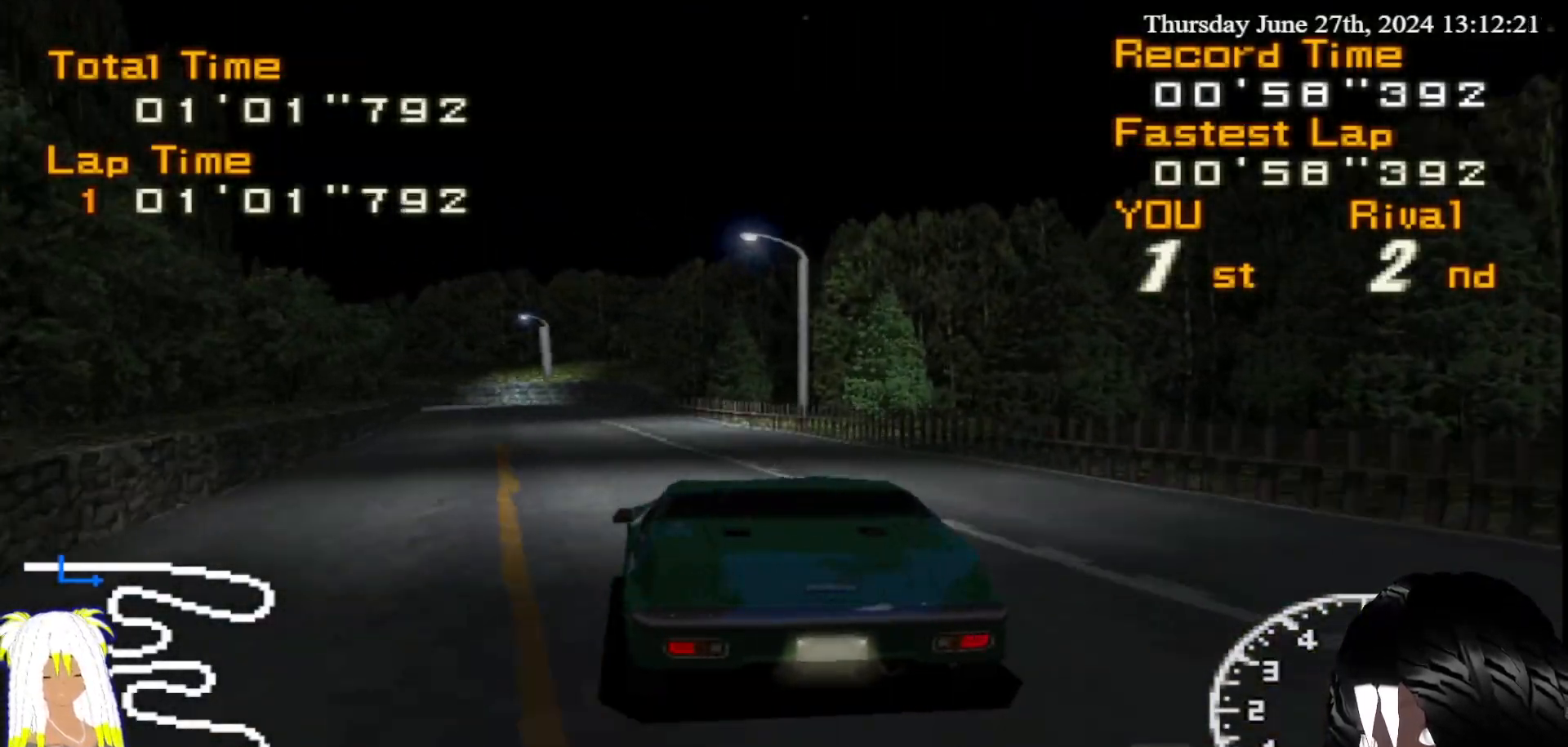
{"buttons": ["R2"], "left_stick": "down-left", "right_stick": "center", "events": [[383, "left_stick", "down-left"]]}
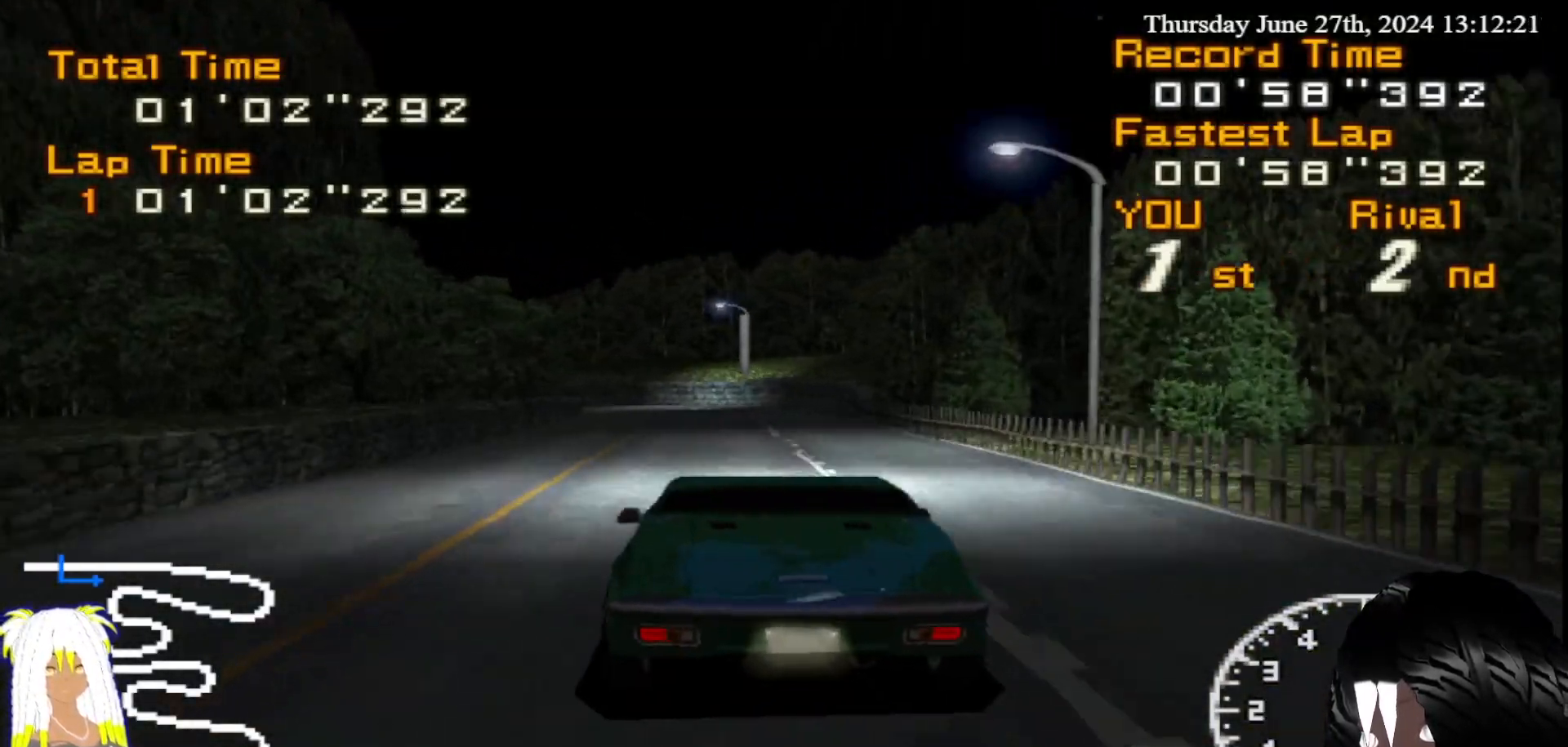
{"buttons": ["R2"], "left_stick": "center", "right_stick": "center", "events": [[50, "left_stick", "center"]]}
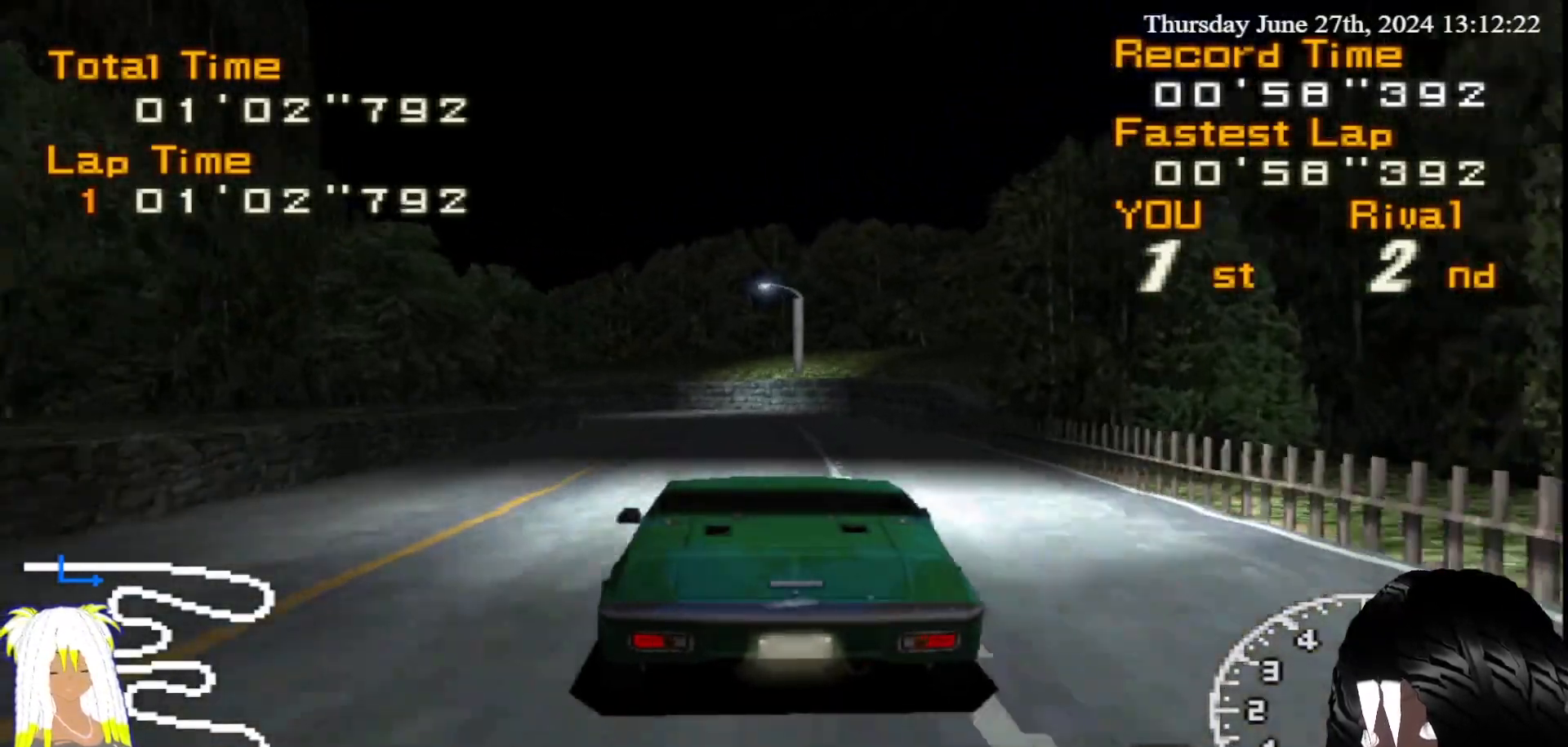
{"buttons": ["R2"], "left_stick": "center", "right_stick": "center", "events": [[50, "left_stick", "down-left"], [417, "left_stick", "center"]]}
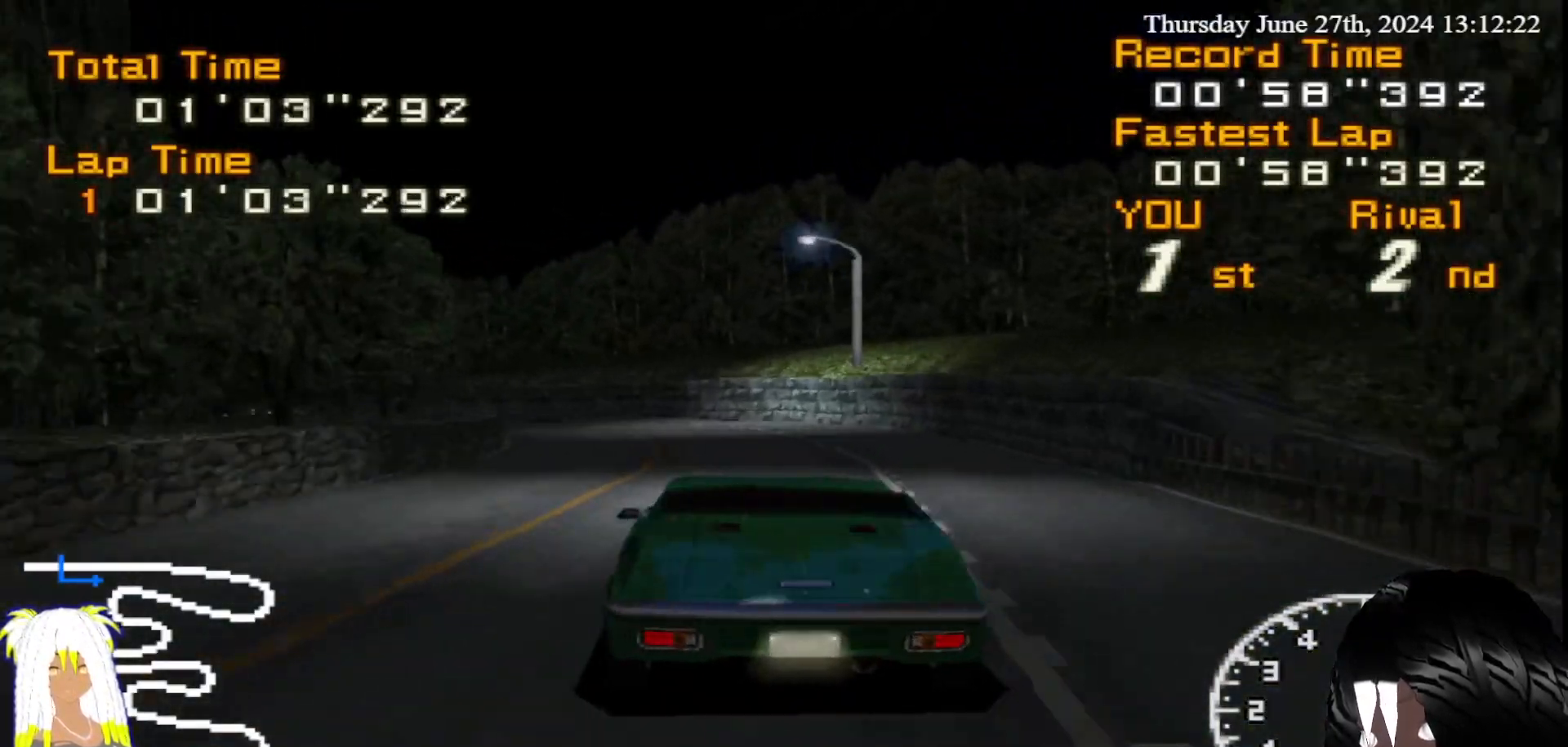
{"buttons": ["R2"], "left_stick": "left", "right_stick": "center", "events": [[17, "left_stick", "left"]]}
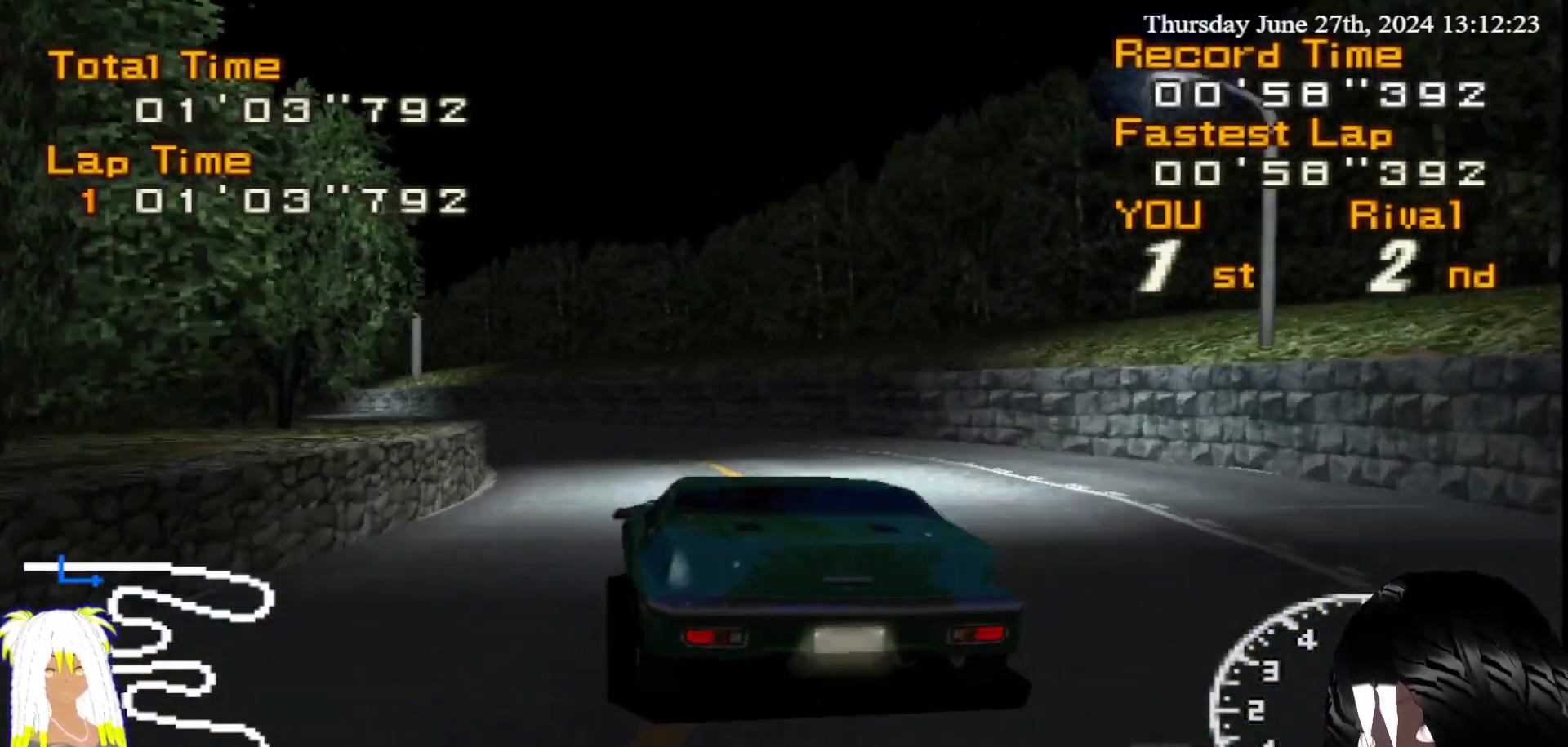
{"buttons": ["R2"], "left_stick": "down-left", "right_stick": "center", "events": [[33, "left_stick", "center"], [500, "left_stick", "down-left"]]}
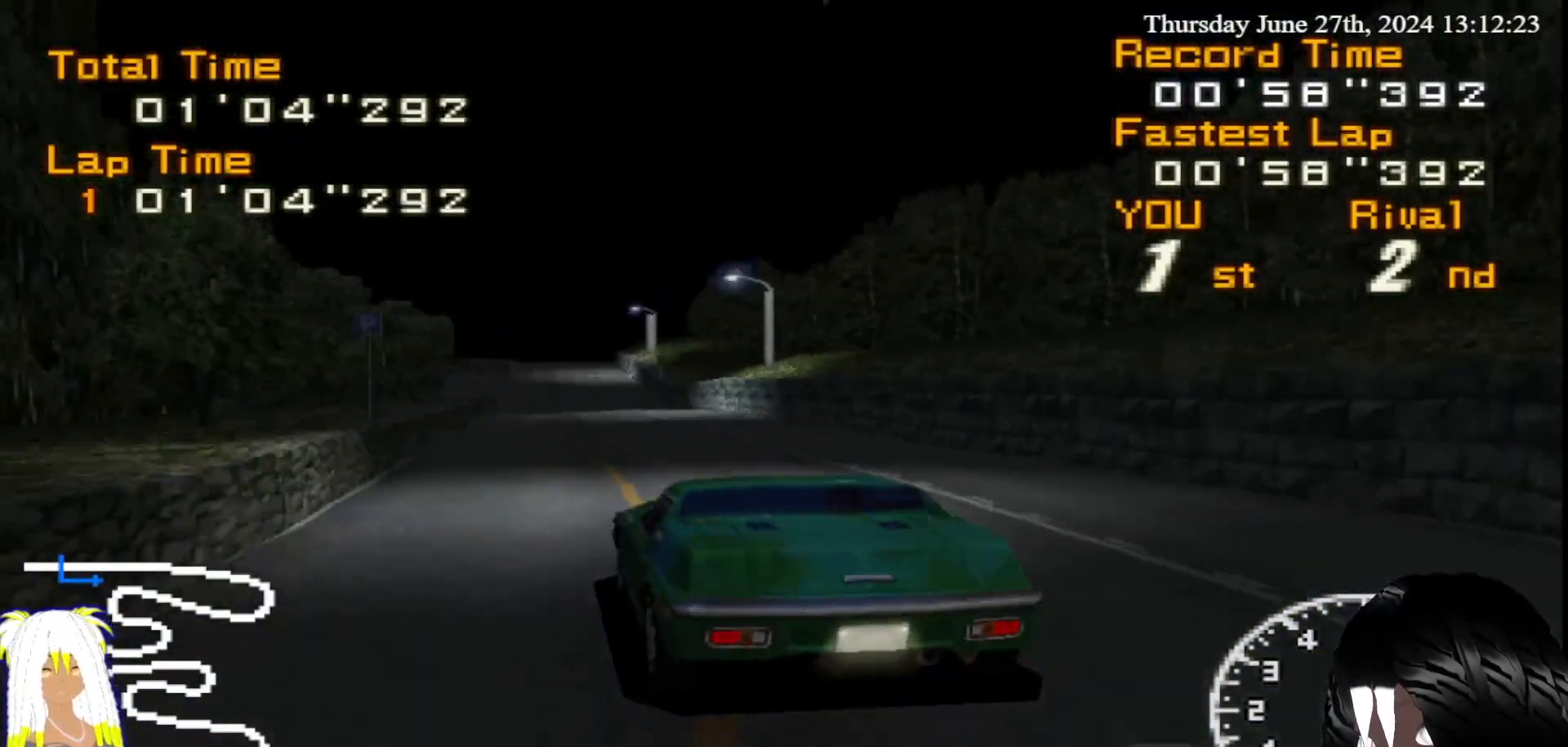
{"buttons": ["R2"], "left_stick": "right", "right_stick": "center", "events": [[67, "left_stick", "center"], [167, "left_stick", "right"]]}
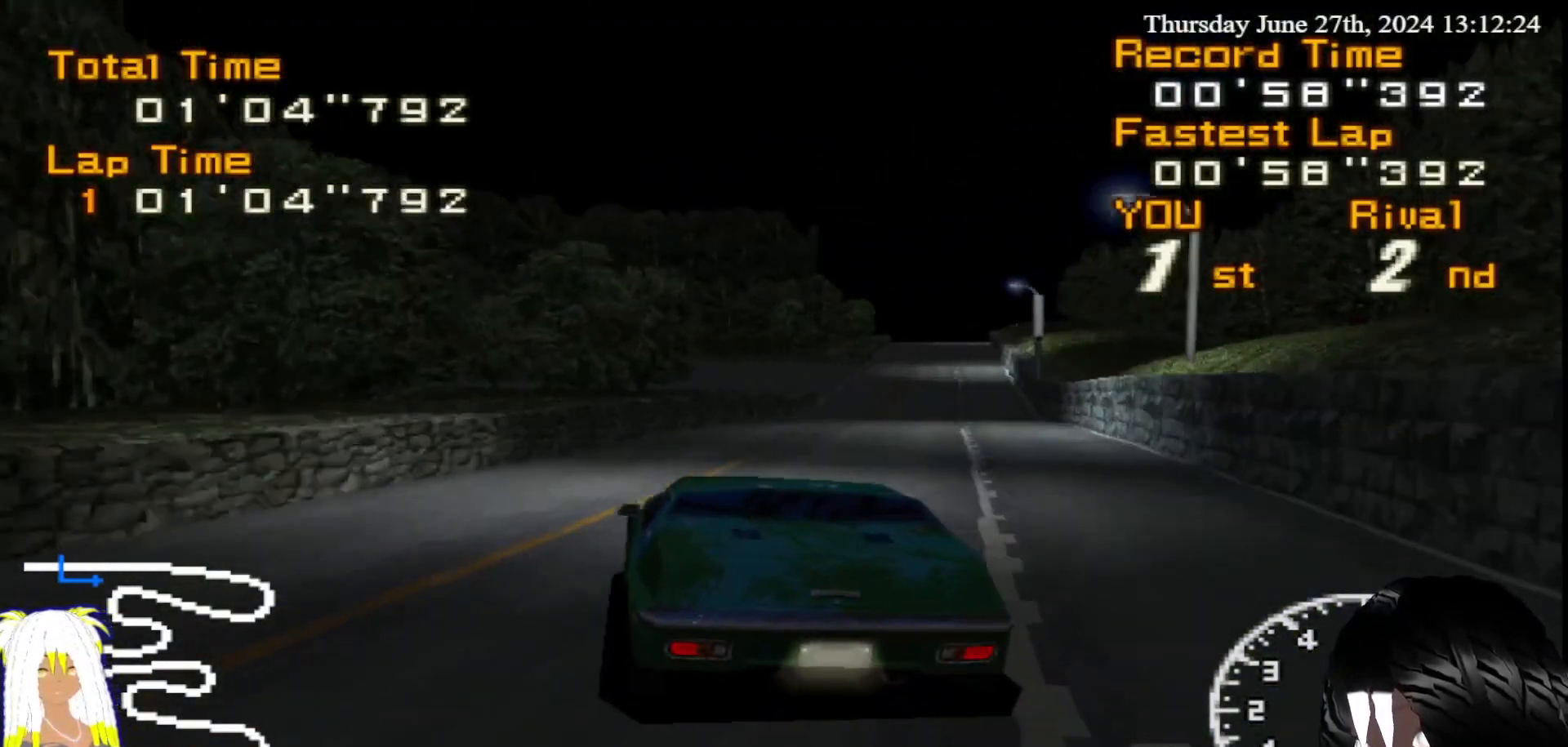
{"buttons": ["R2"], "left_stick": "down-left", "right_stick": "center", "events": [[83, "left_stick", "center"], [167, "left_stick", "down-right"], [333, "left_stick", "center"], [483, "left_stick", "down-left"]]}
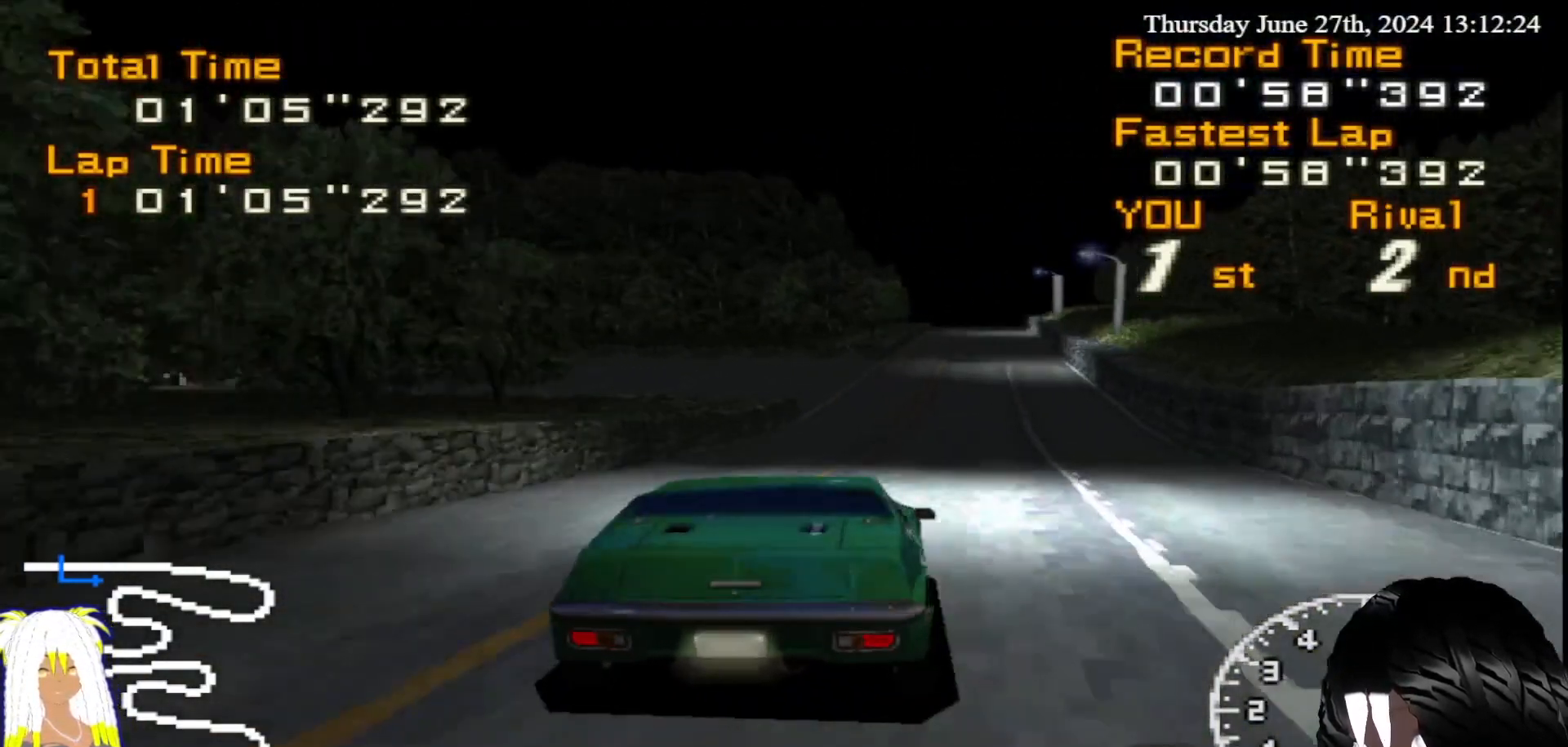
{"buttons": ["CIRCLE"], "left_stick": "left", "right_stick": "center", "events": [[233, "left_stick", "center"], [317, "left_stick", "left"], [367, "CIRCLE", "down"], [417, "R2", "up"]]}
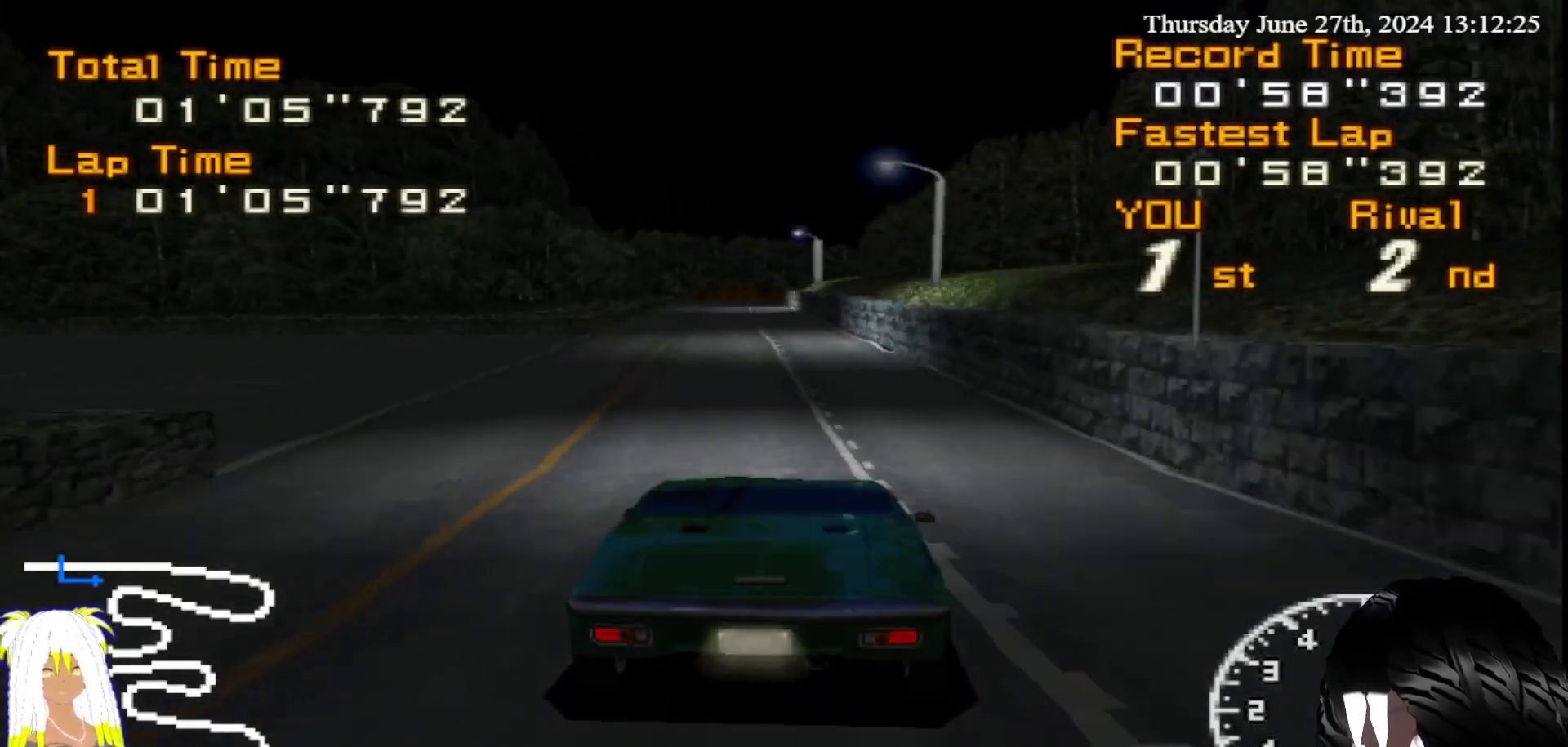
{"buttons": ["CIRCLE"], "left_stick": "left", "right_stick": "center", "events": []}
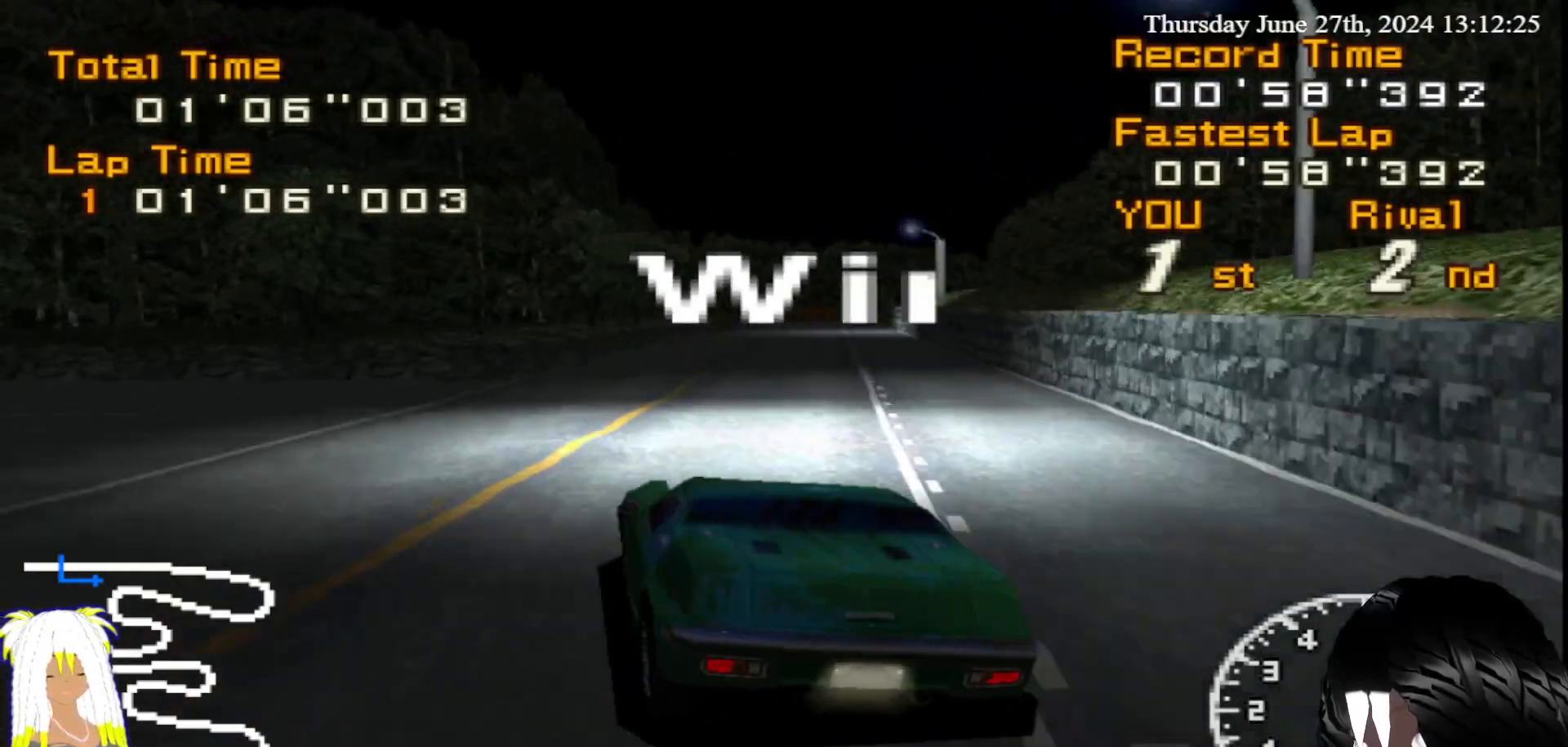
{"buttons": ["CIRCLE"], "left_stick": "left", "right_stick": "center", "events": []}
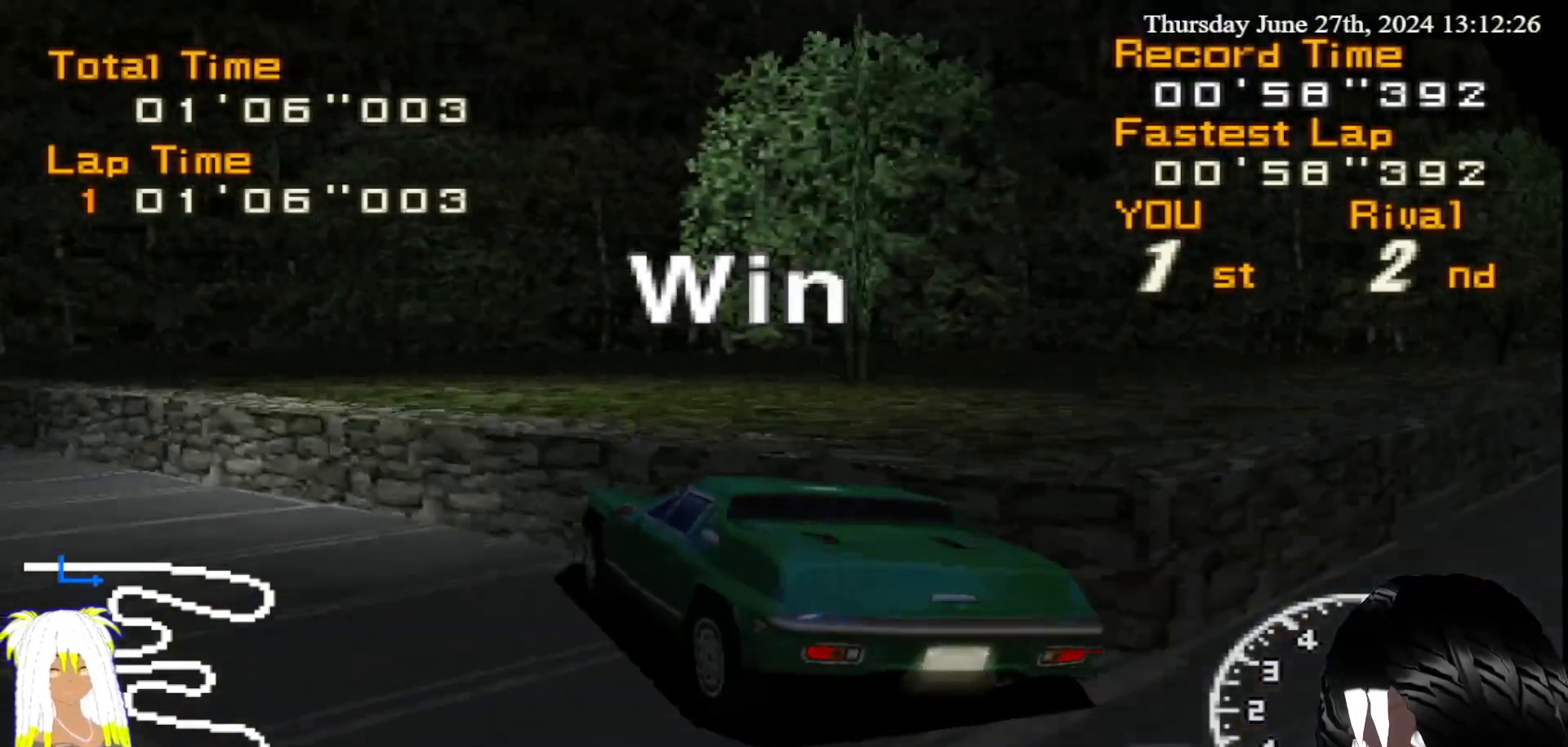
{"buttons": [], "left_stick": "left", "right_stick": "center", "events": [[333, "CIRCLE", "up"]]}
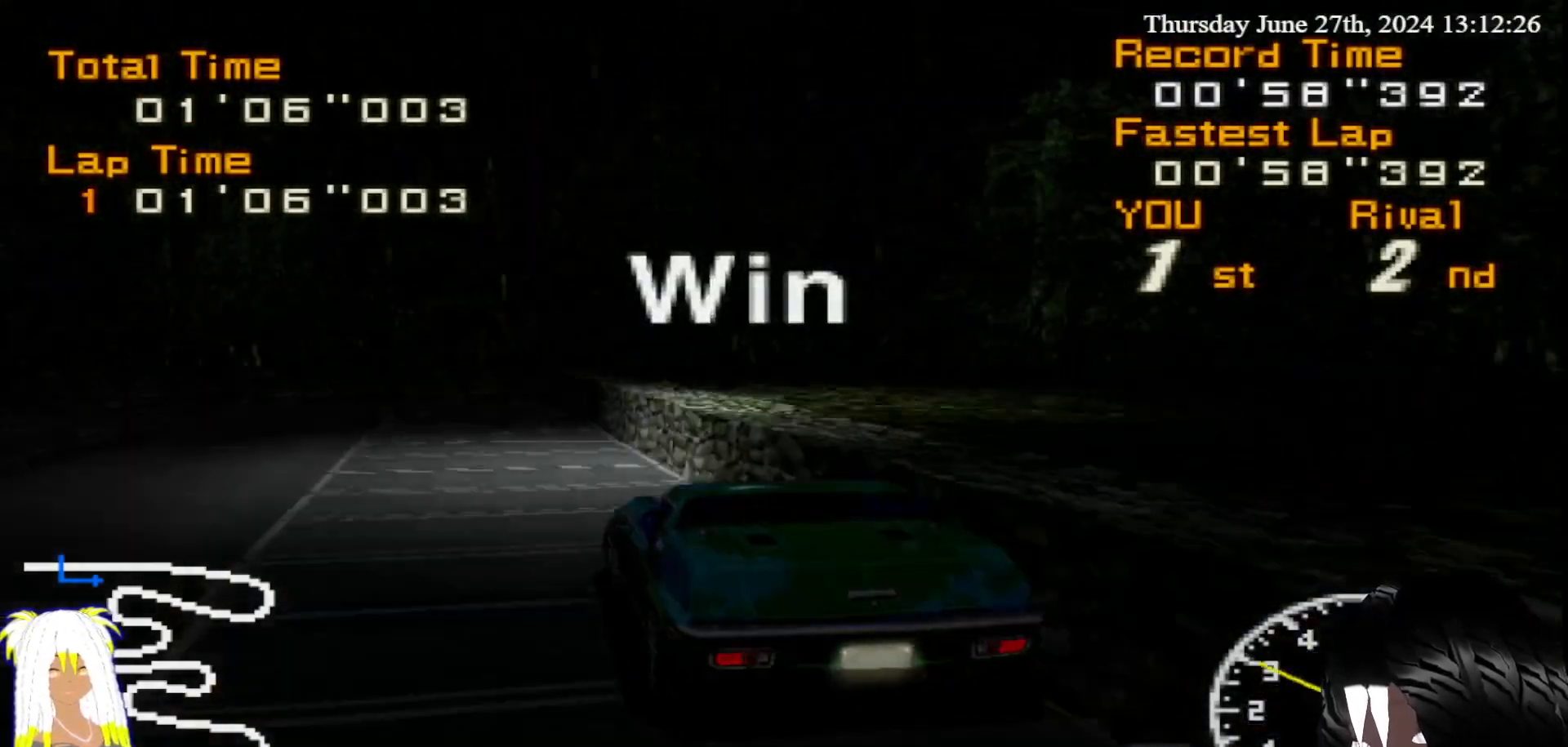
{"buttons": [], "left_stick": "left", "right_stick": "center", "events": []}
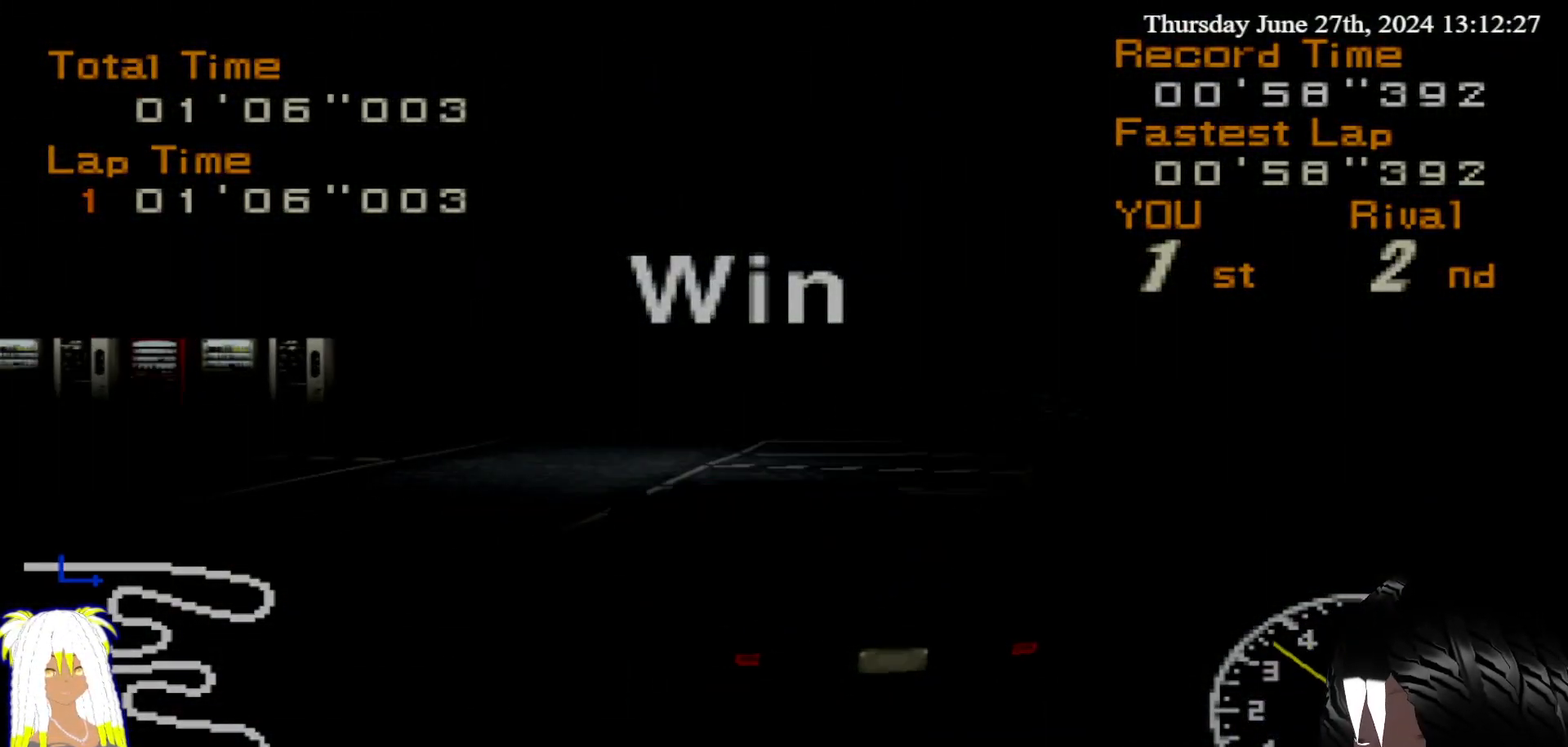
{"buttons": [], "left_stick": "center", "right_stick": "center", "events": [[333, "left_stick", "center"]]}